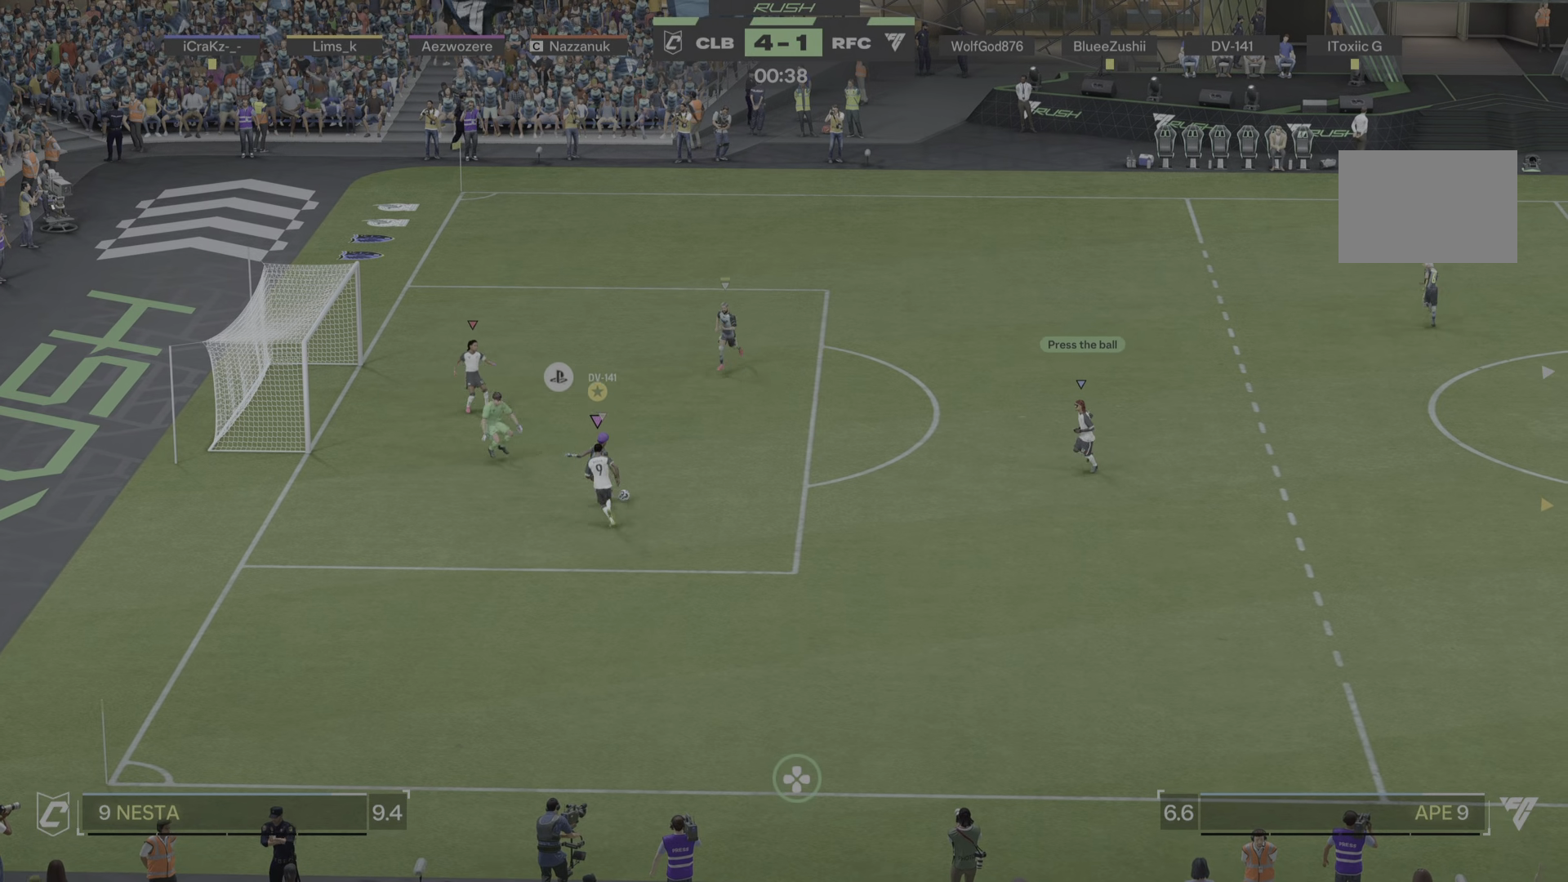
Gameplay with a controller (PlayStation layout); each line is a JSON object with the inputs held at the frame after it. "events" lists button and stick changes between this image and that frame as [ms after this image, input, new state], when the widget could be followed in between. Not read: L3 R3.
{"buttons": [], "left_stick": "up", "right_stick": "center", "events": []}
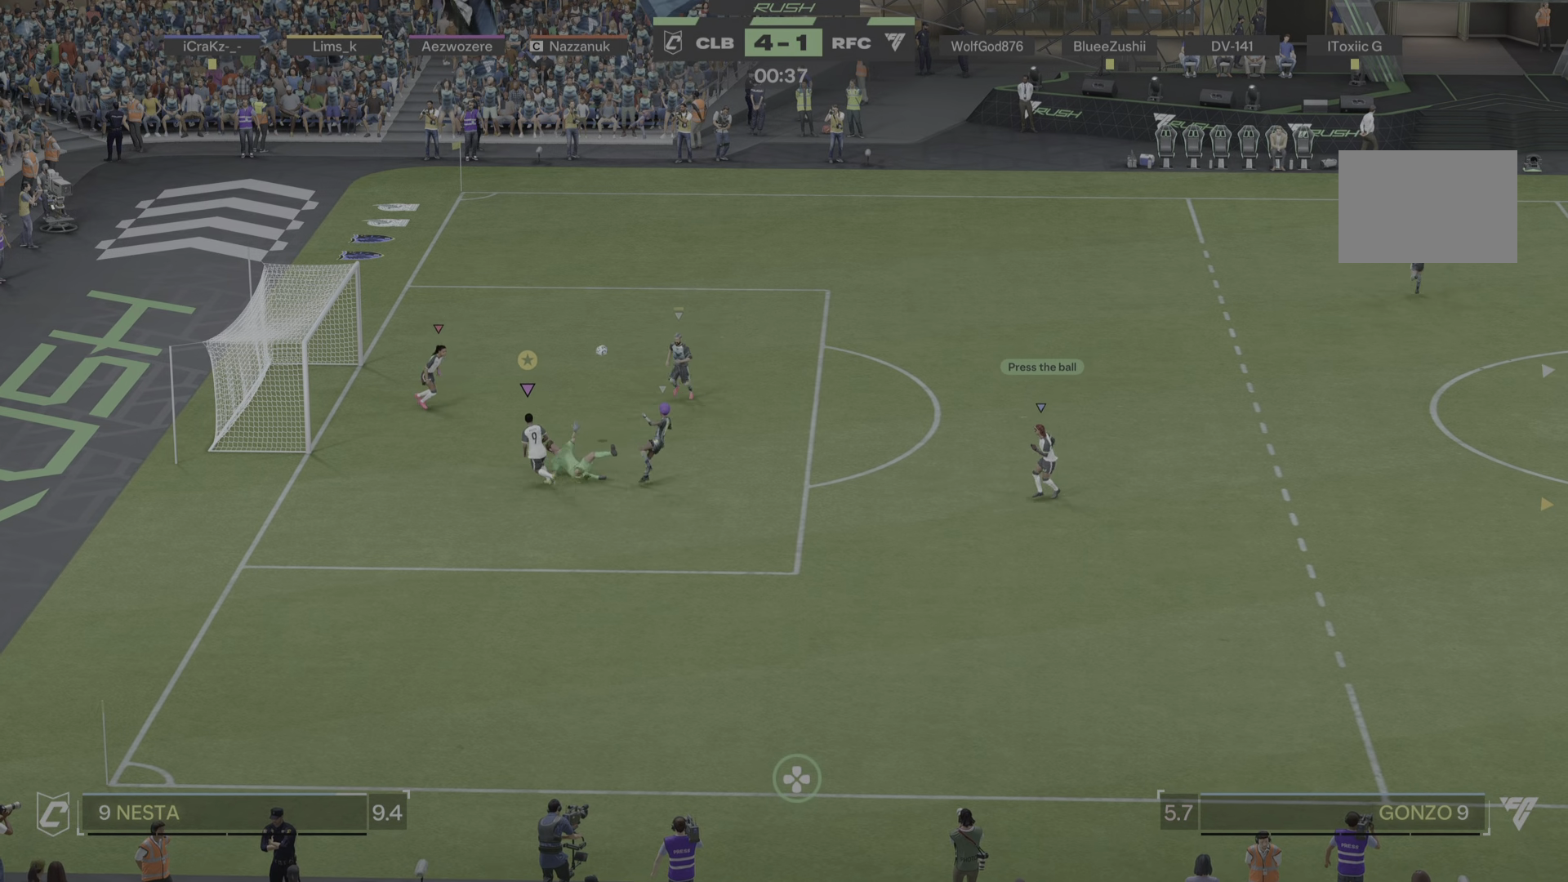
{"buttons": [], "left_stick": "up-right", "right_stick": "center", "events": [[334, "left_stick", "up-right"]]}
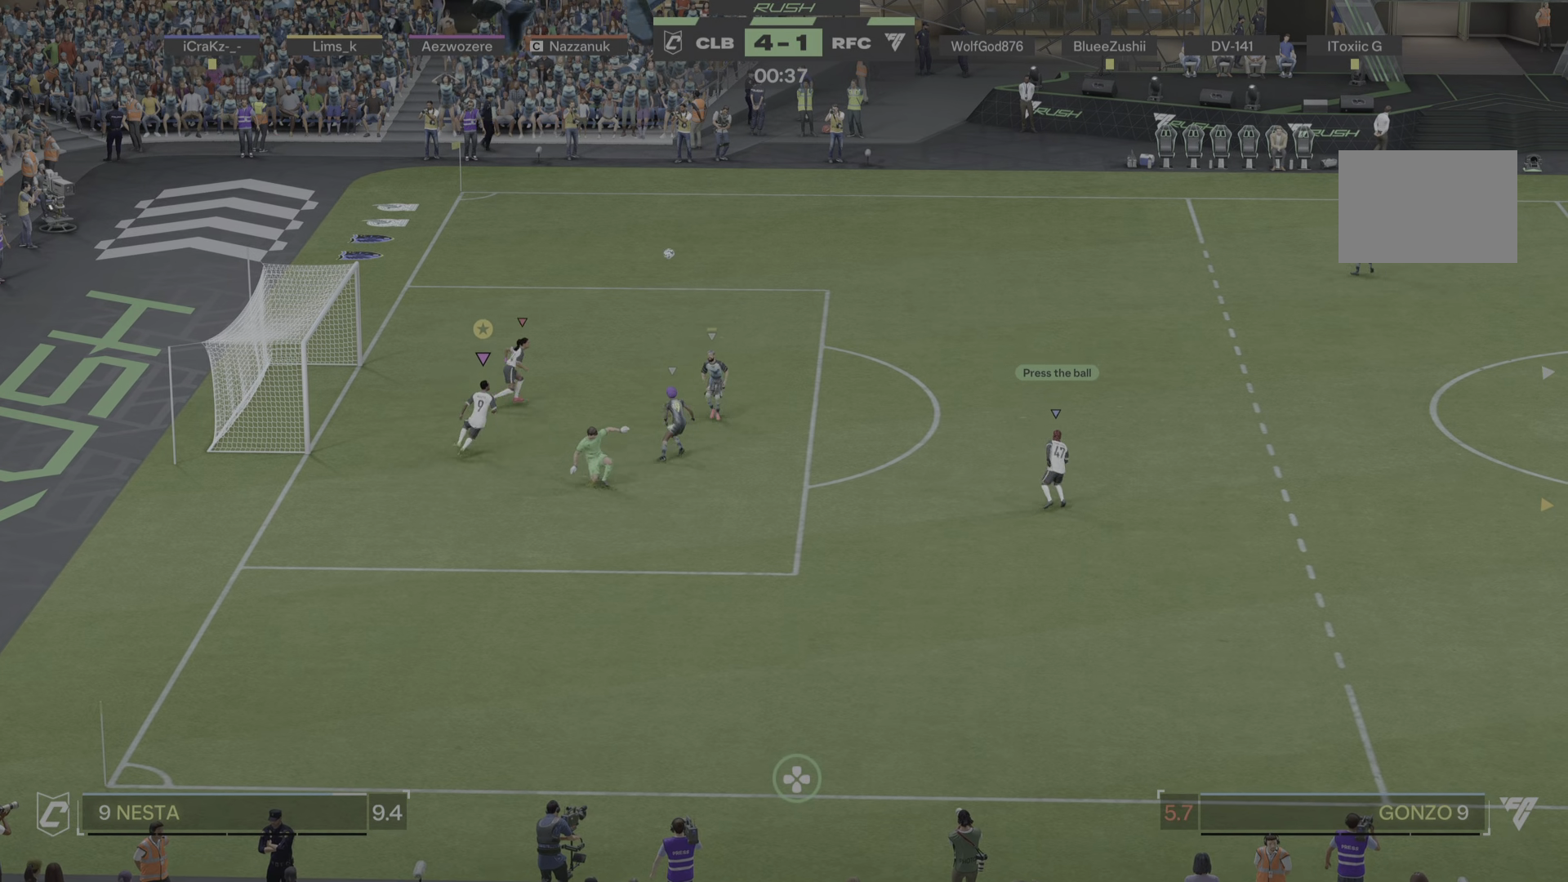
{"buttons": [], "left_stick": "up-left", "right_stick": "center", "events": [[34, "left_stick", "down-right"], [101, "left_stick", "down-left"], [167, "left_stick", "left"], [267, "left_stick", "up-left"]]}
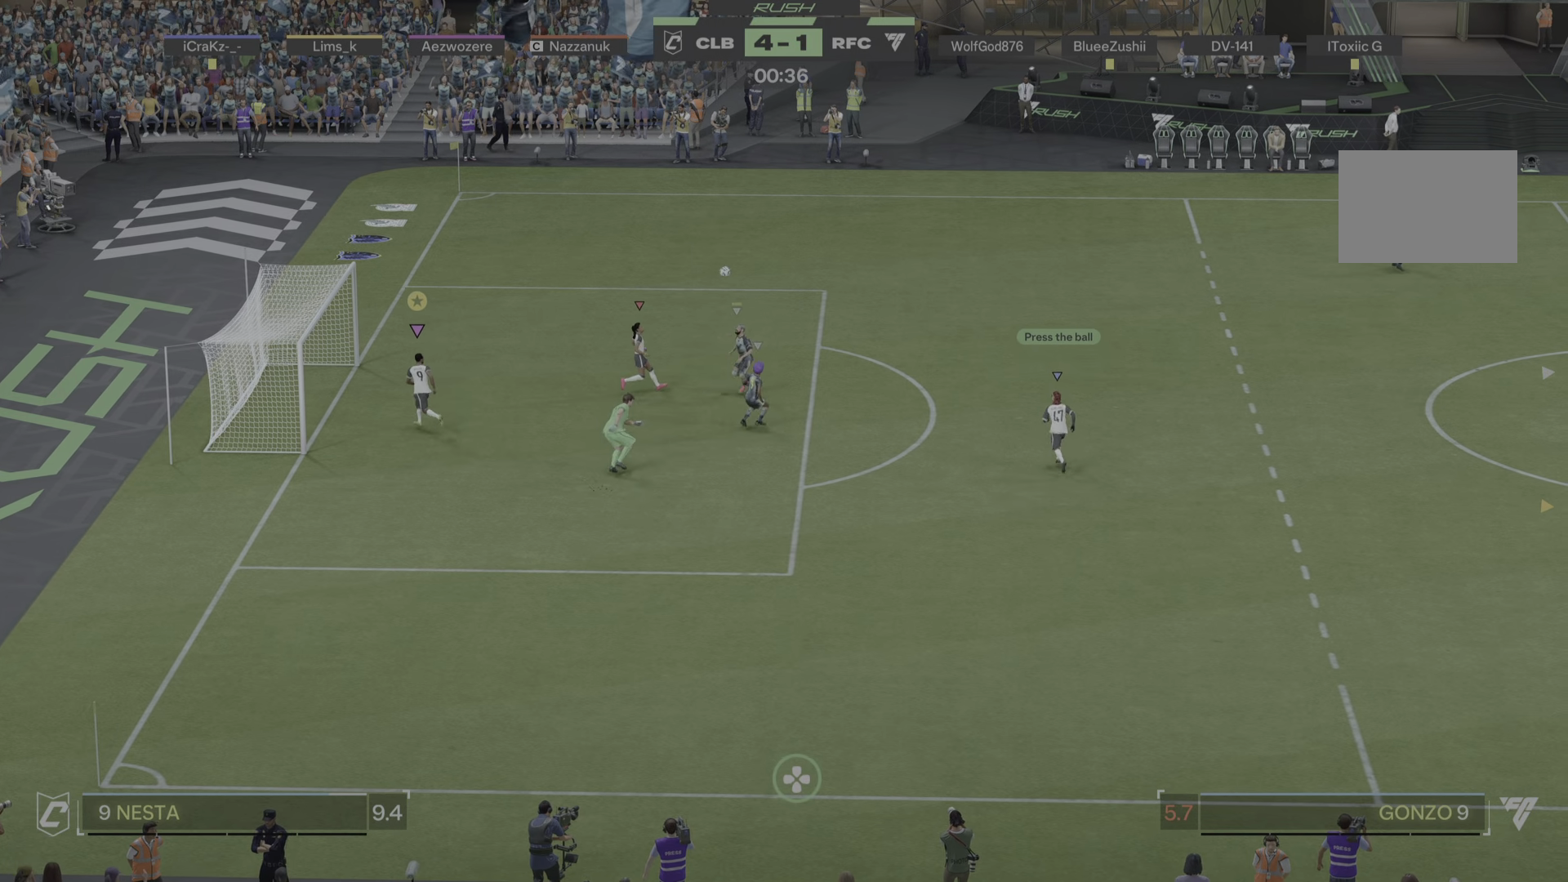
{"buttons": [], "left_stick": "center", "right_stick": "center", "events": [[33, "left_stick", "up"], [217, "left_stick", "center"]]}
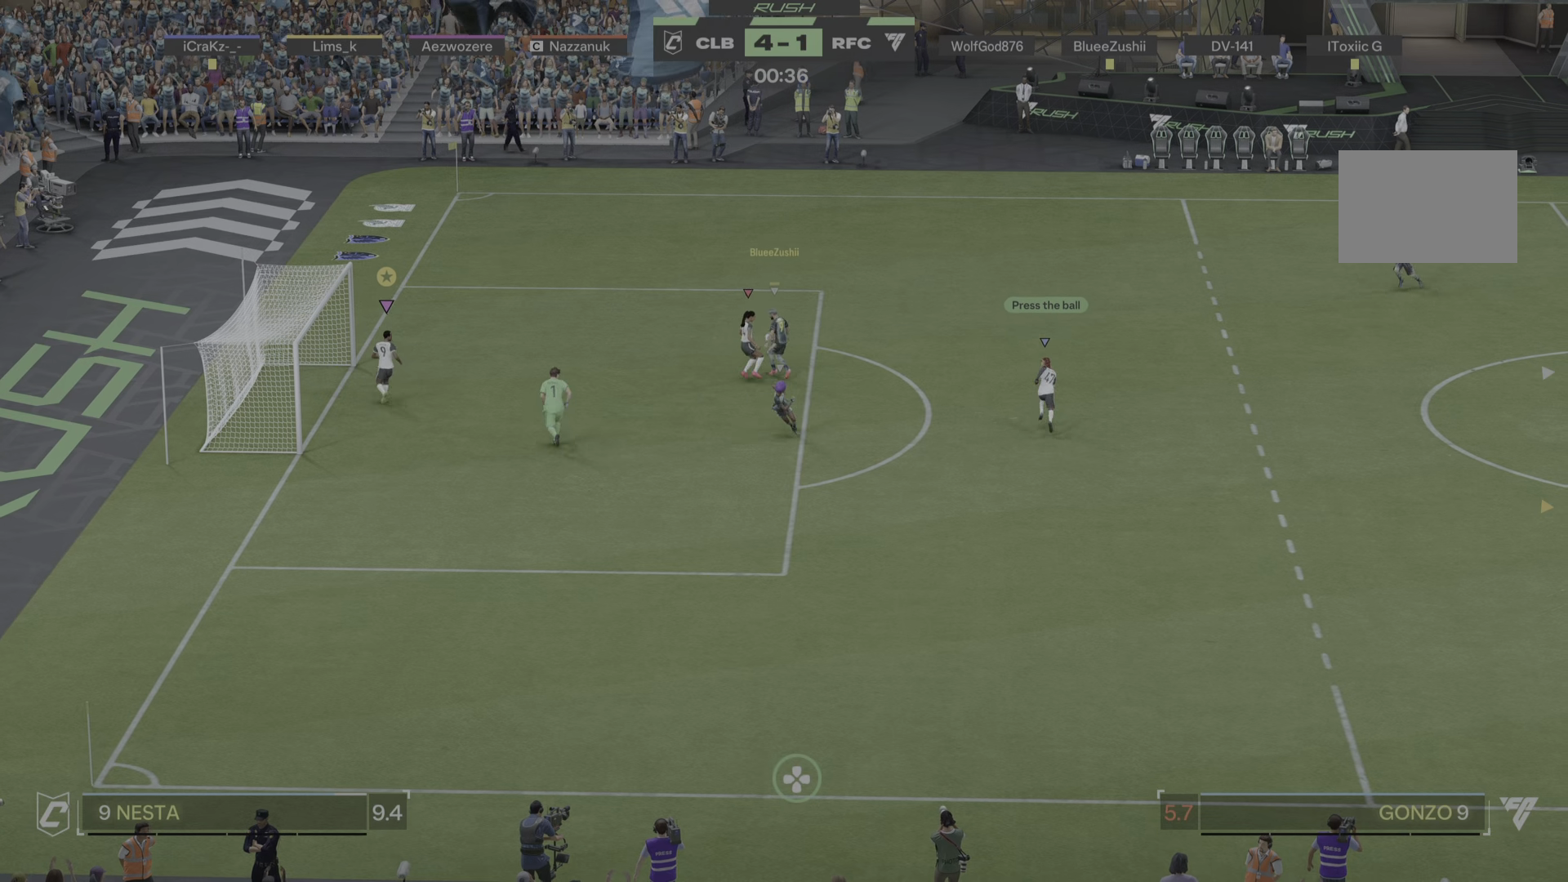
{"buttons": [], "left_stick": "right", "right_stick": "center", "events": [[200, "left_stick", "down"], [284, "left_stick", "down-right"], [484, "left_stick", "right"]]}
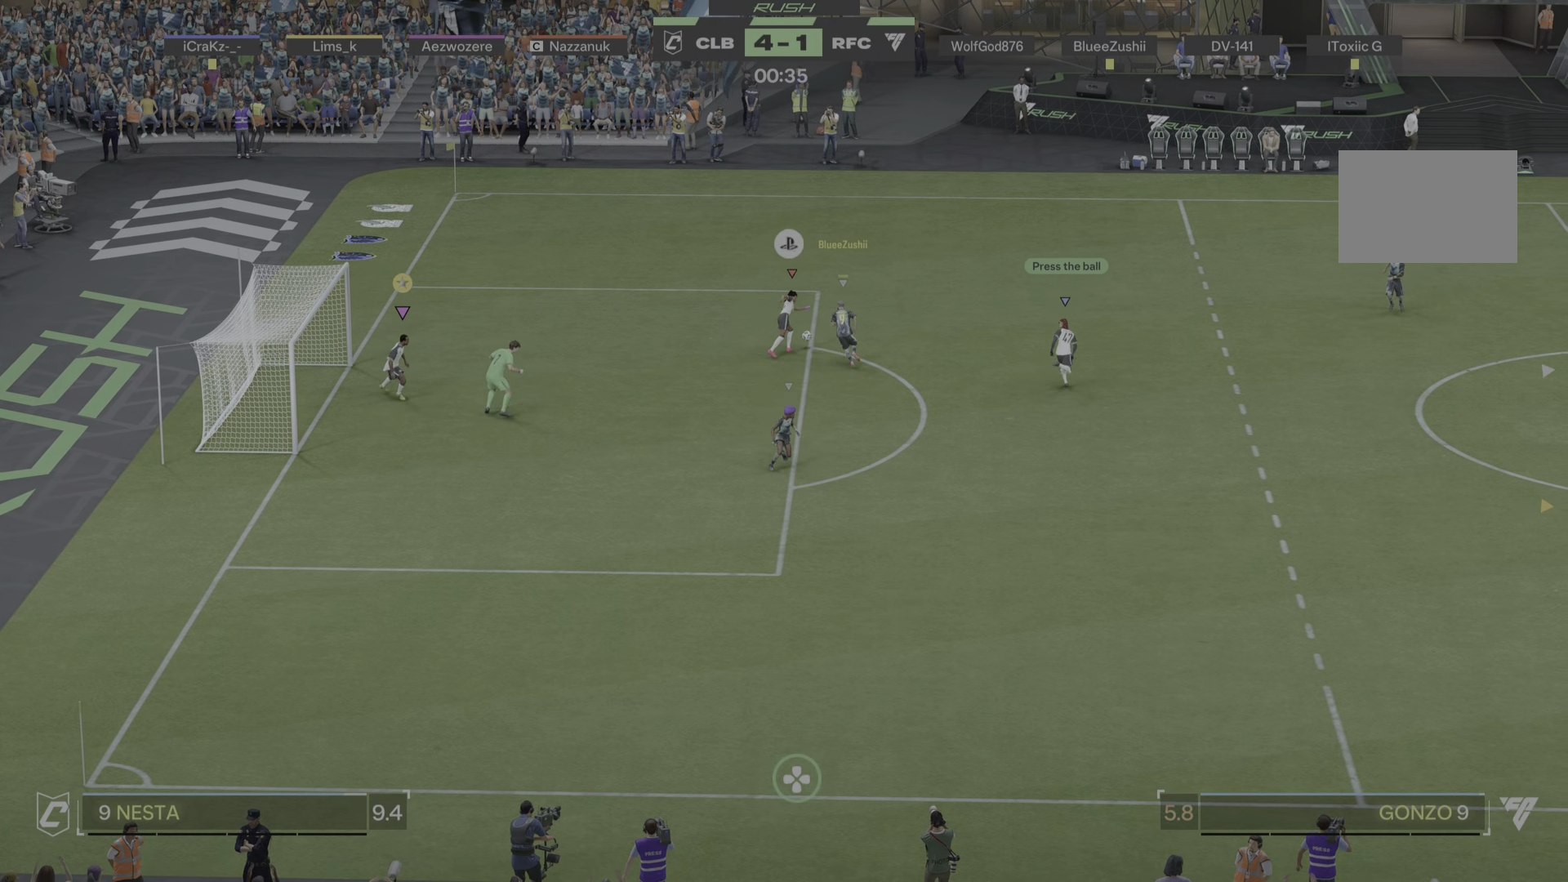
{"buttons": [], "left_stick": "right", "right_stick": "center", "events": []}
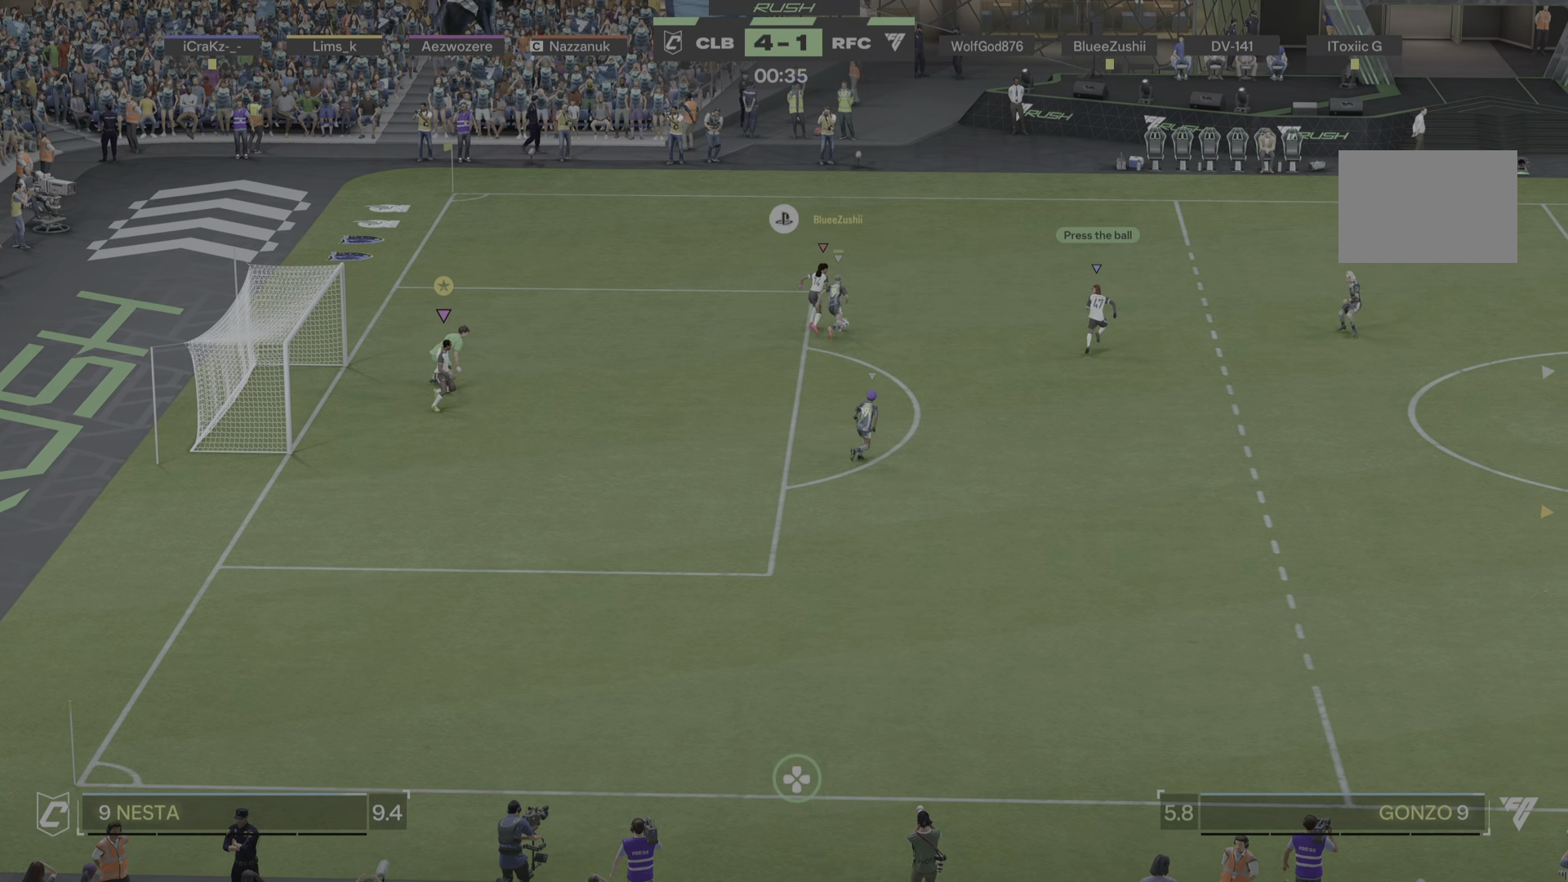
{"buttons": [], "left_stick": "up-right", "right_stick": "center", "events": [[200, "left_stick", "up-right"]]}
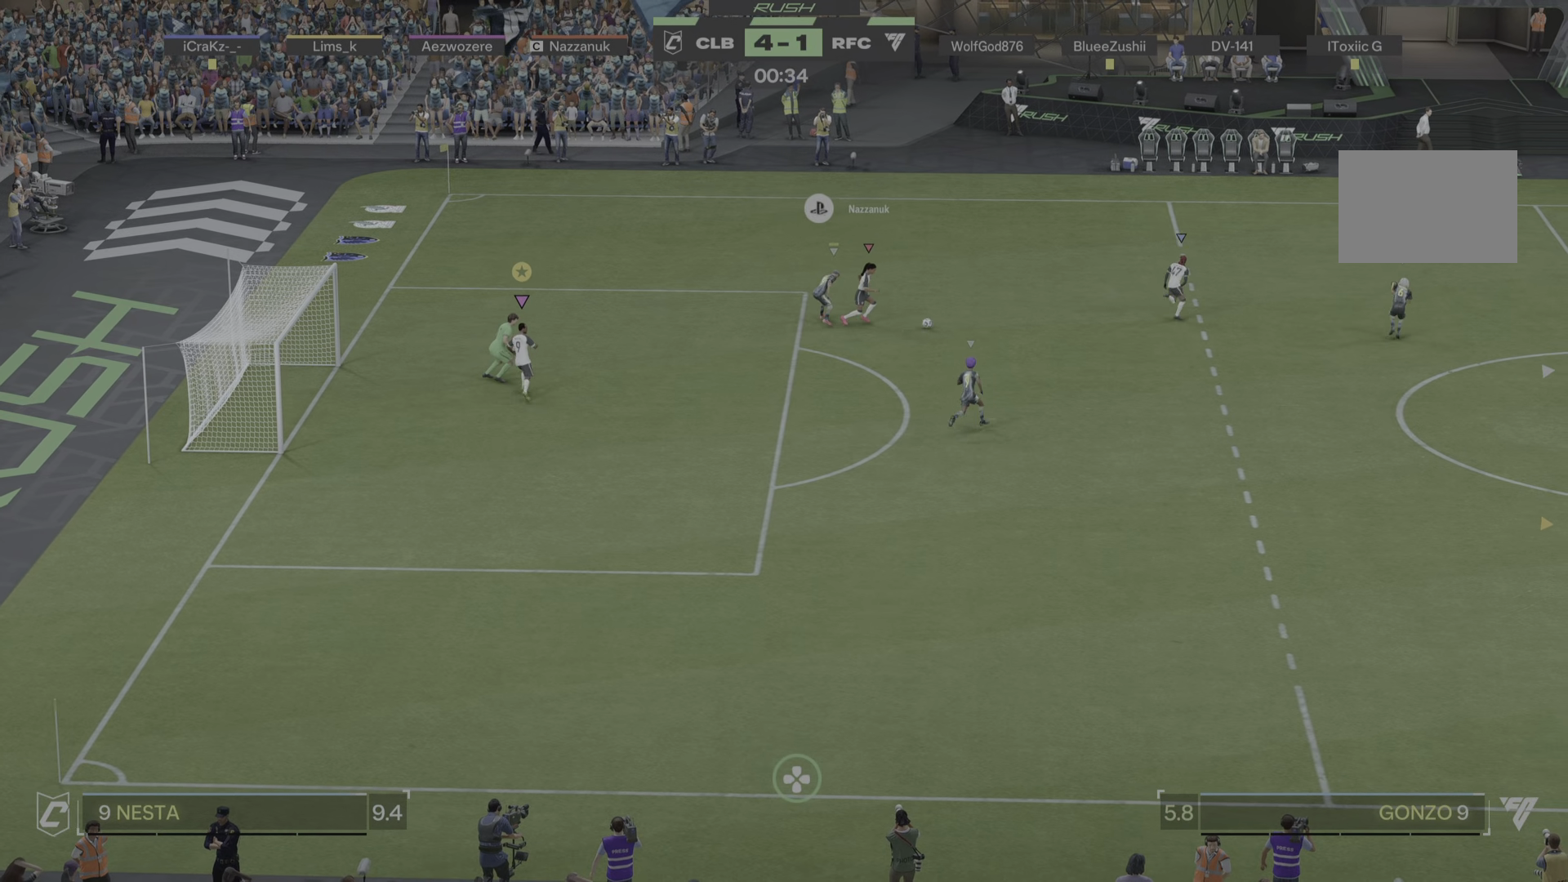
{"buttons": ["R1"], "left_stick": "right", "right_stick": "center", "events": [[84, "left_stick", "right"], [151, "R1", "down"]]}
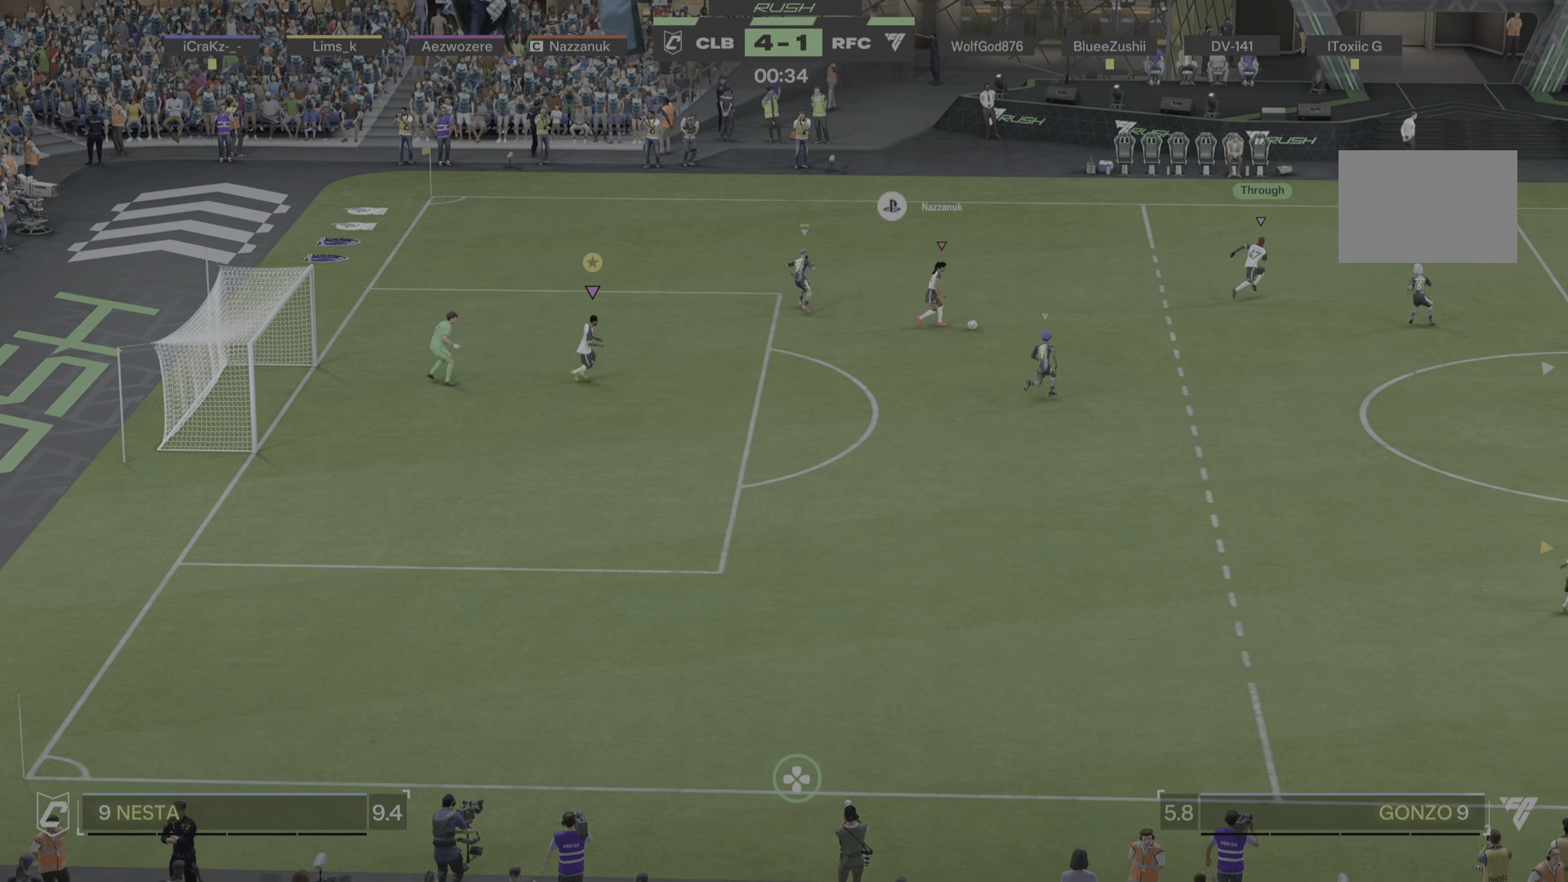
{"buttons": ["R1"], "left_stick": "down-right", "right_stick": "center", "events": [[234, "left_stick", "down-right"]]}
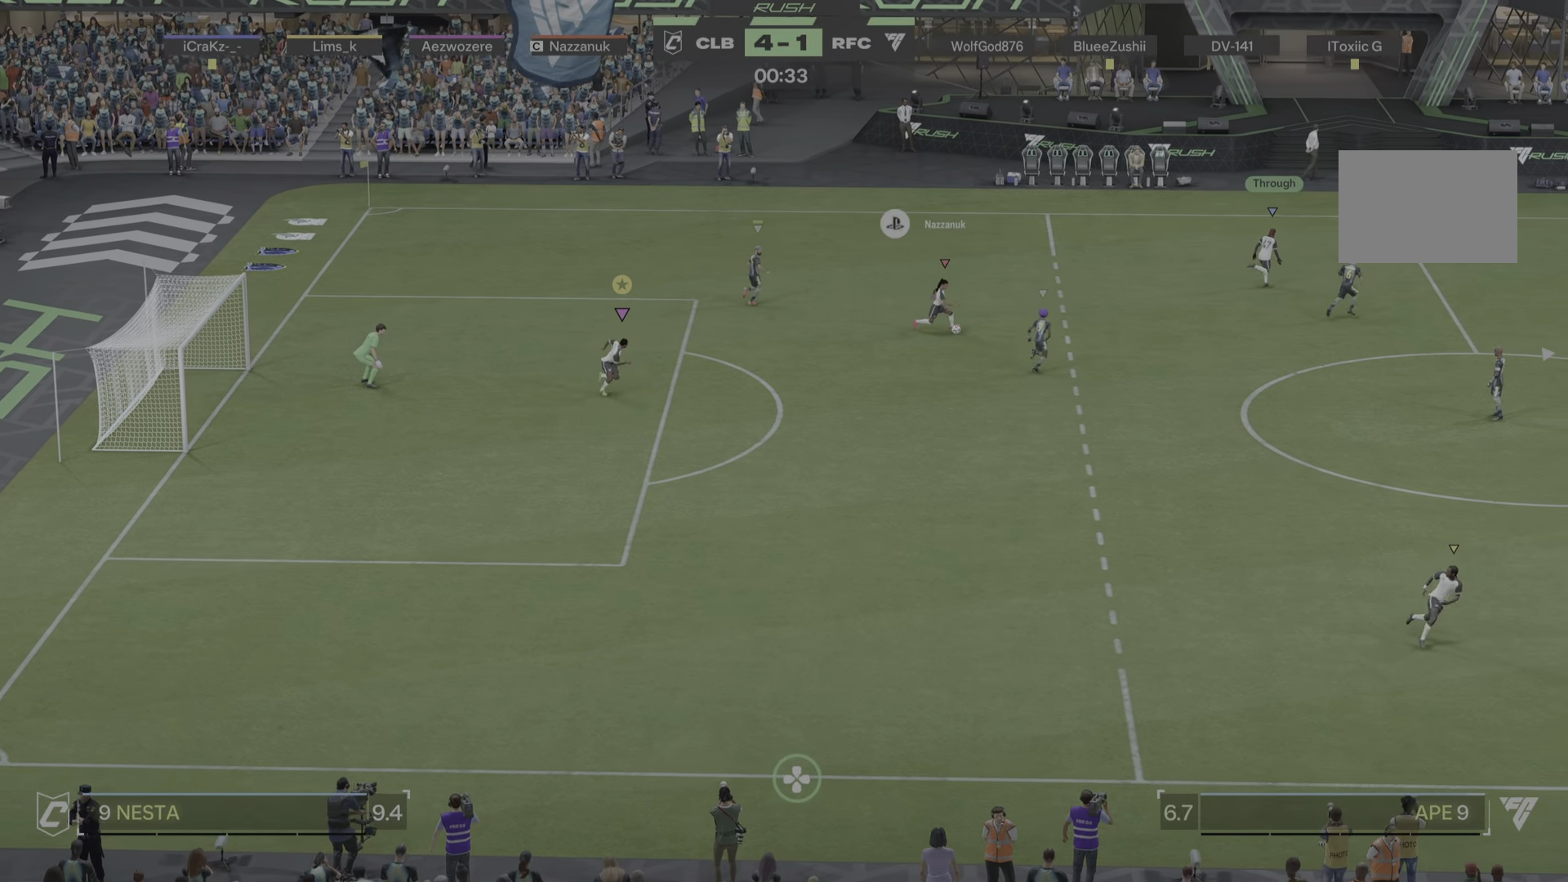
{"buttons": [], "left_stick": "down-right", "right_stick": "center", "events": [[384, "R1", "up"]]}
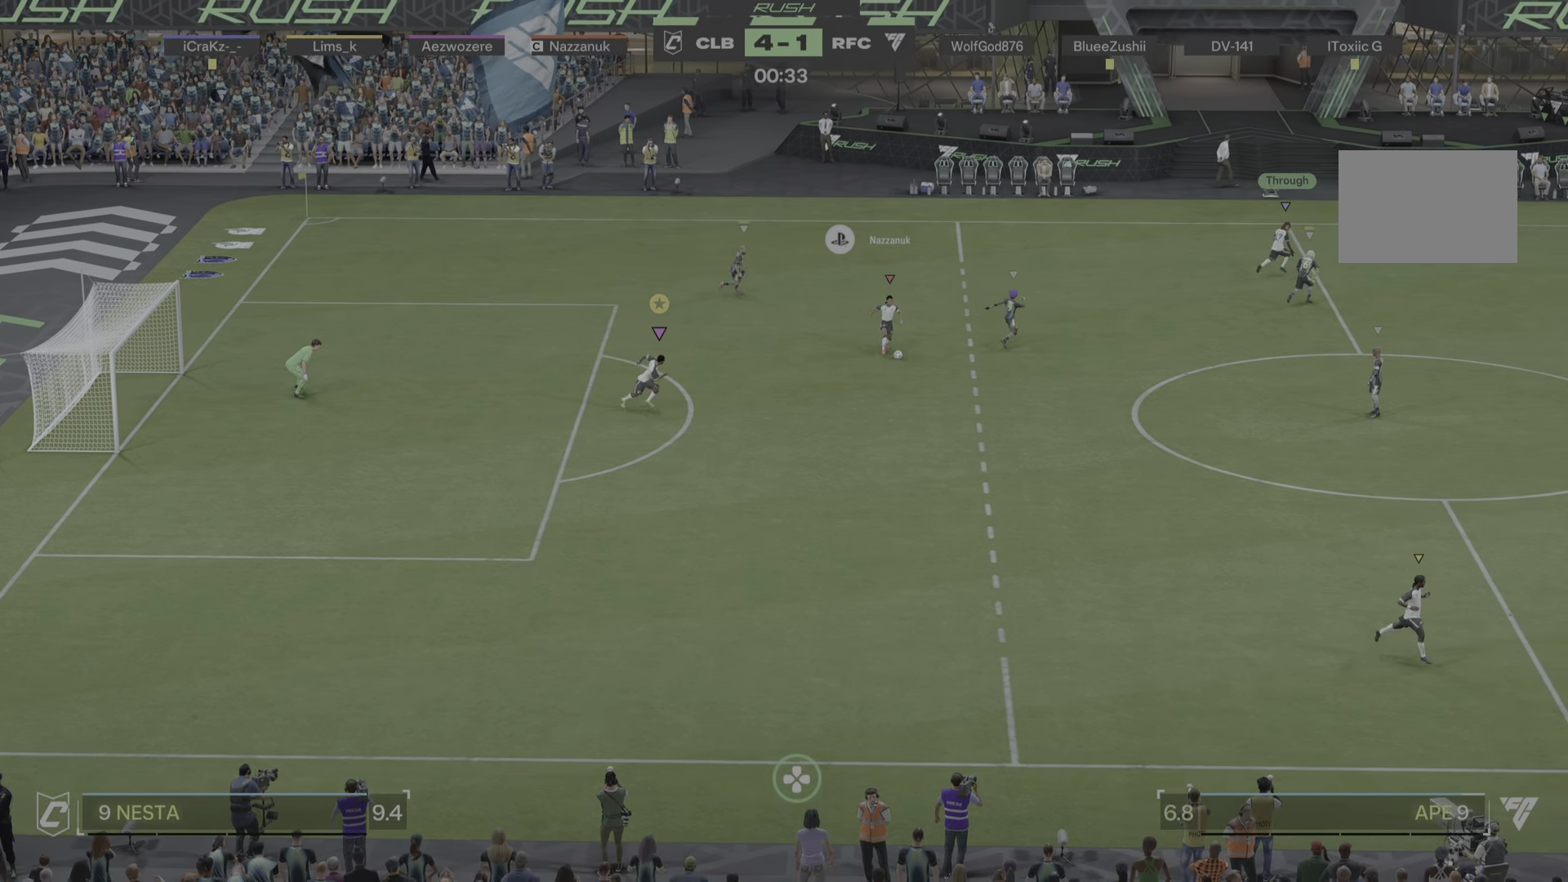
{"buttons": ["R1"], "left_stick": "down-right", "right_stick": "center"}
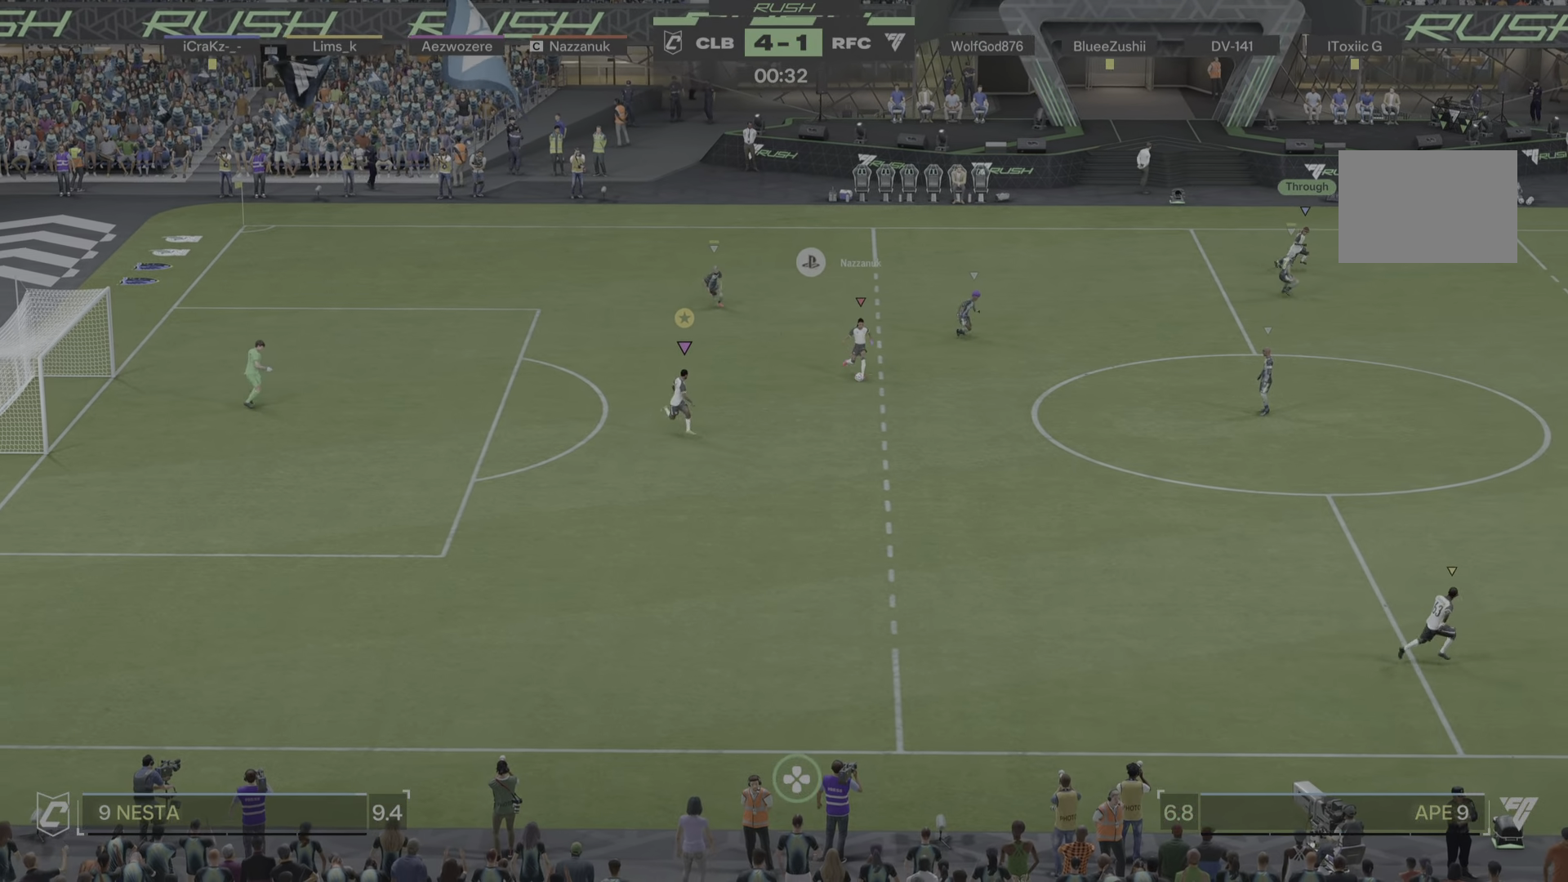
{"buttons": ["R1"], "left_stick": "down-right", "right_stick": "center", "events": [[384, "R1", "up"], [484, "R1", "down"]]}
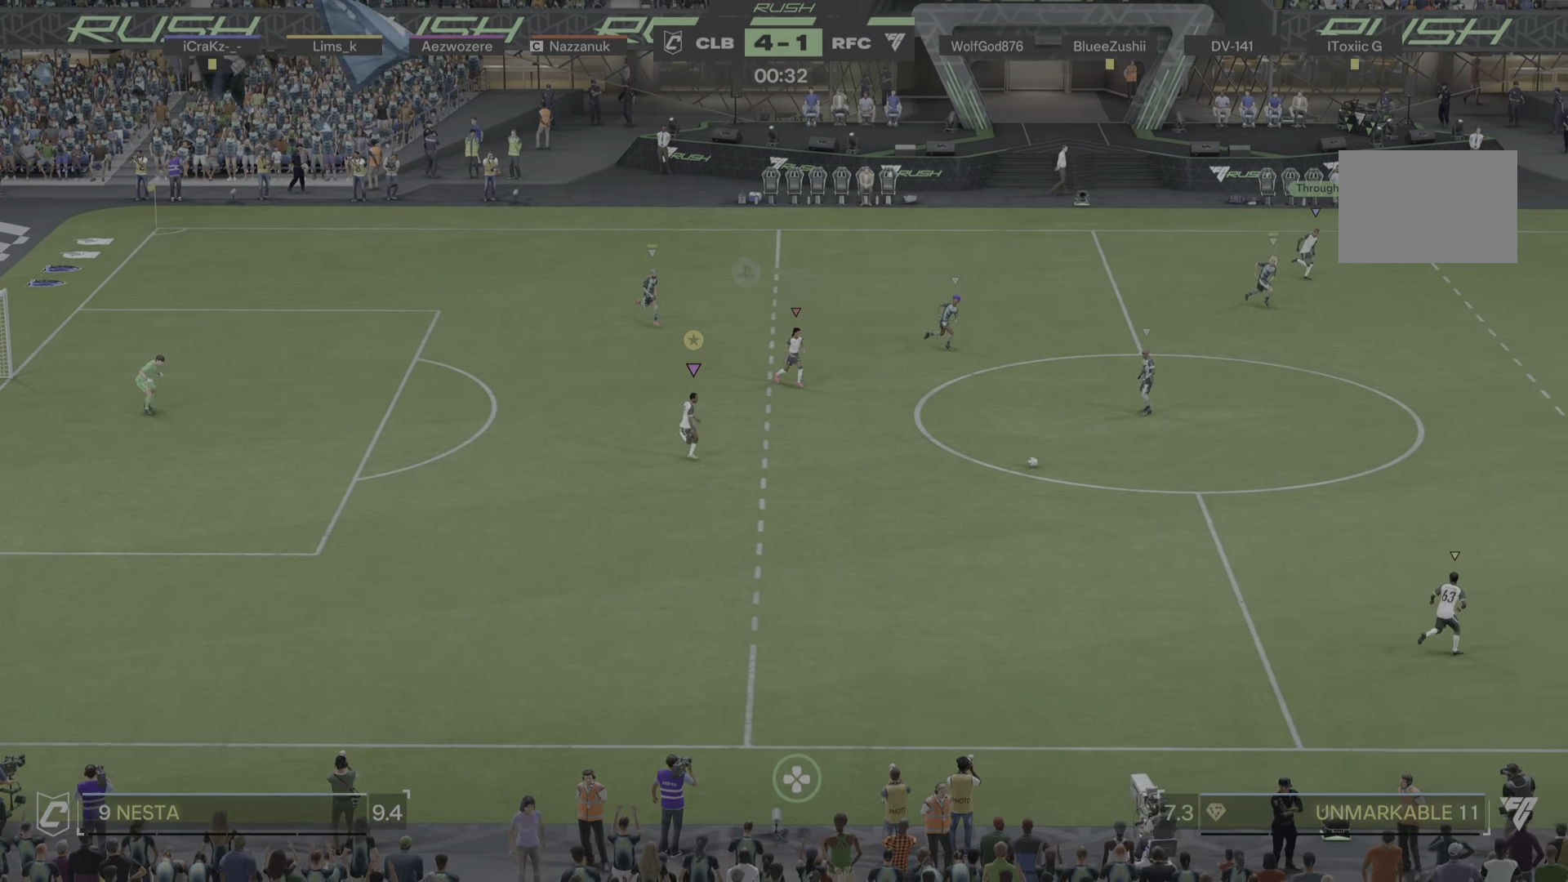
{"buttons": ["R1"], "left_stick": "right", "right_stick": "center"}
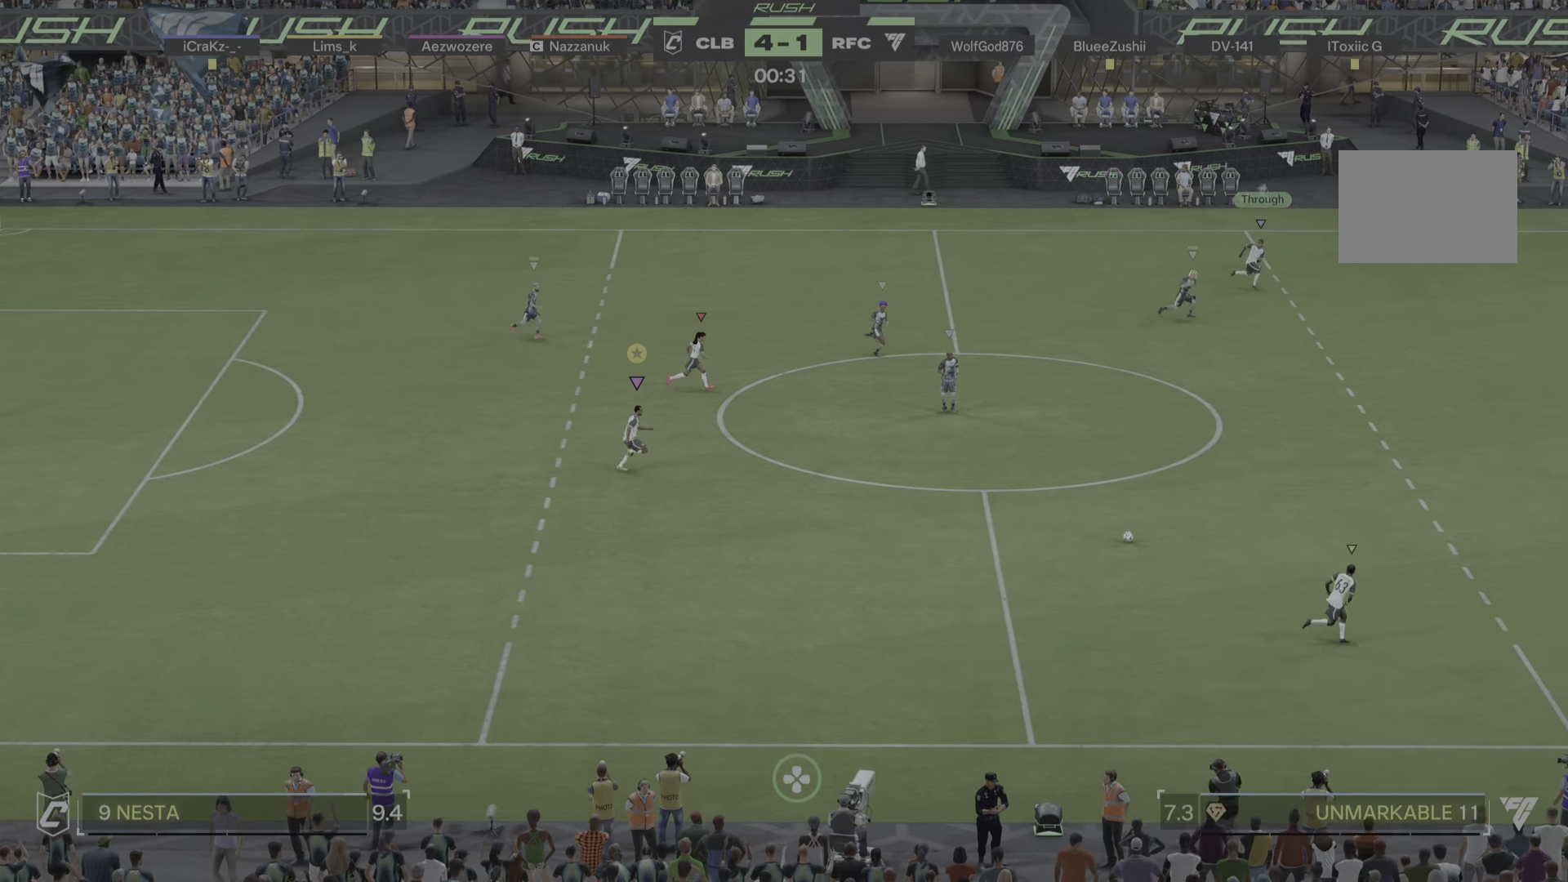
{"buttons": [], "left_stick": "right", "right_stick": "center", "events": [[67, "R1", "up"], [134, "R1", "down"], [201, "R1", "up"], [301, "R1", "down"], [367, "R1", "up"]]}
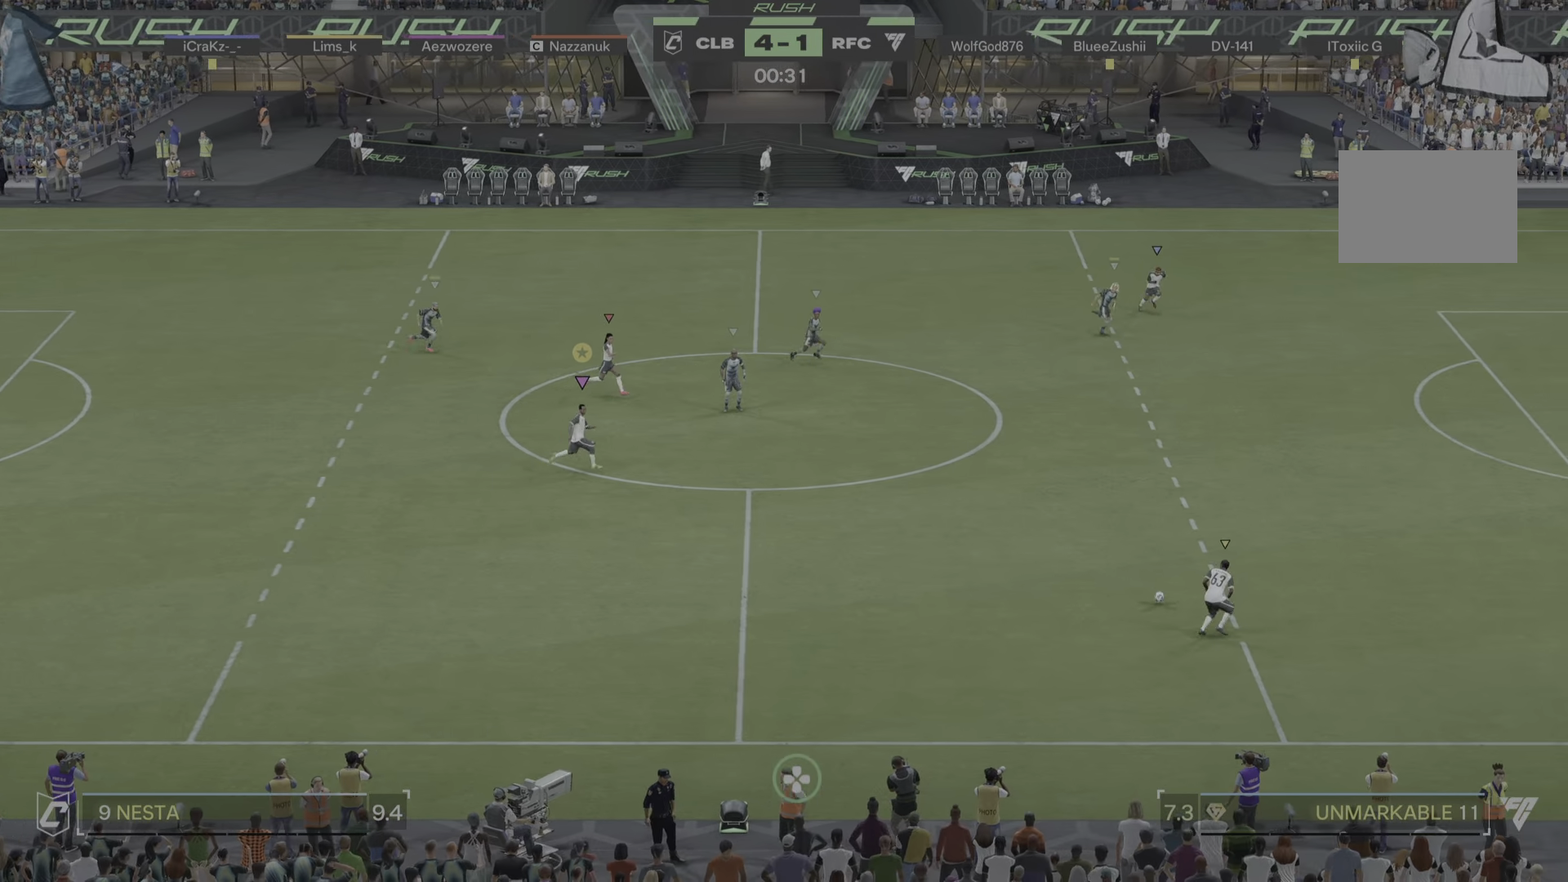
{"buttons": [], "left_stick": "right", "right_stick": "center", "events": [[133, "R1", "down"], [183, "R1", "up"]]}
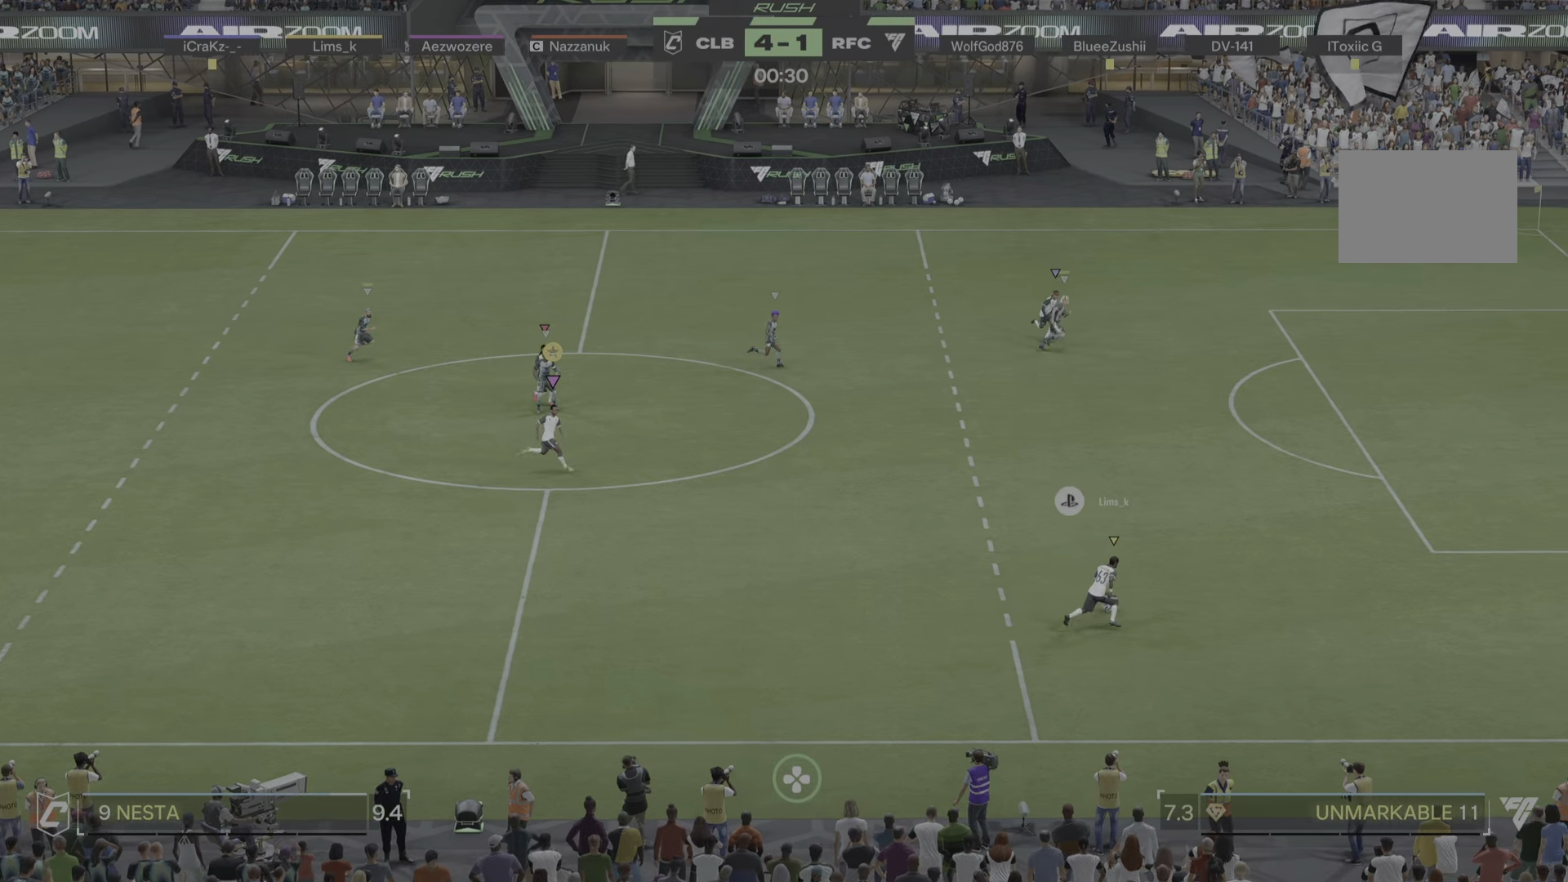
{"buttons": [], "left_stick": "right", "right_stick": "center", "events": [[434, "R1", "down"], [484, "R1", "up"]]}
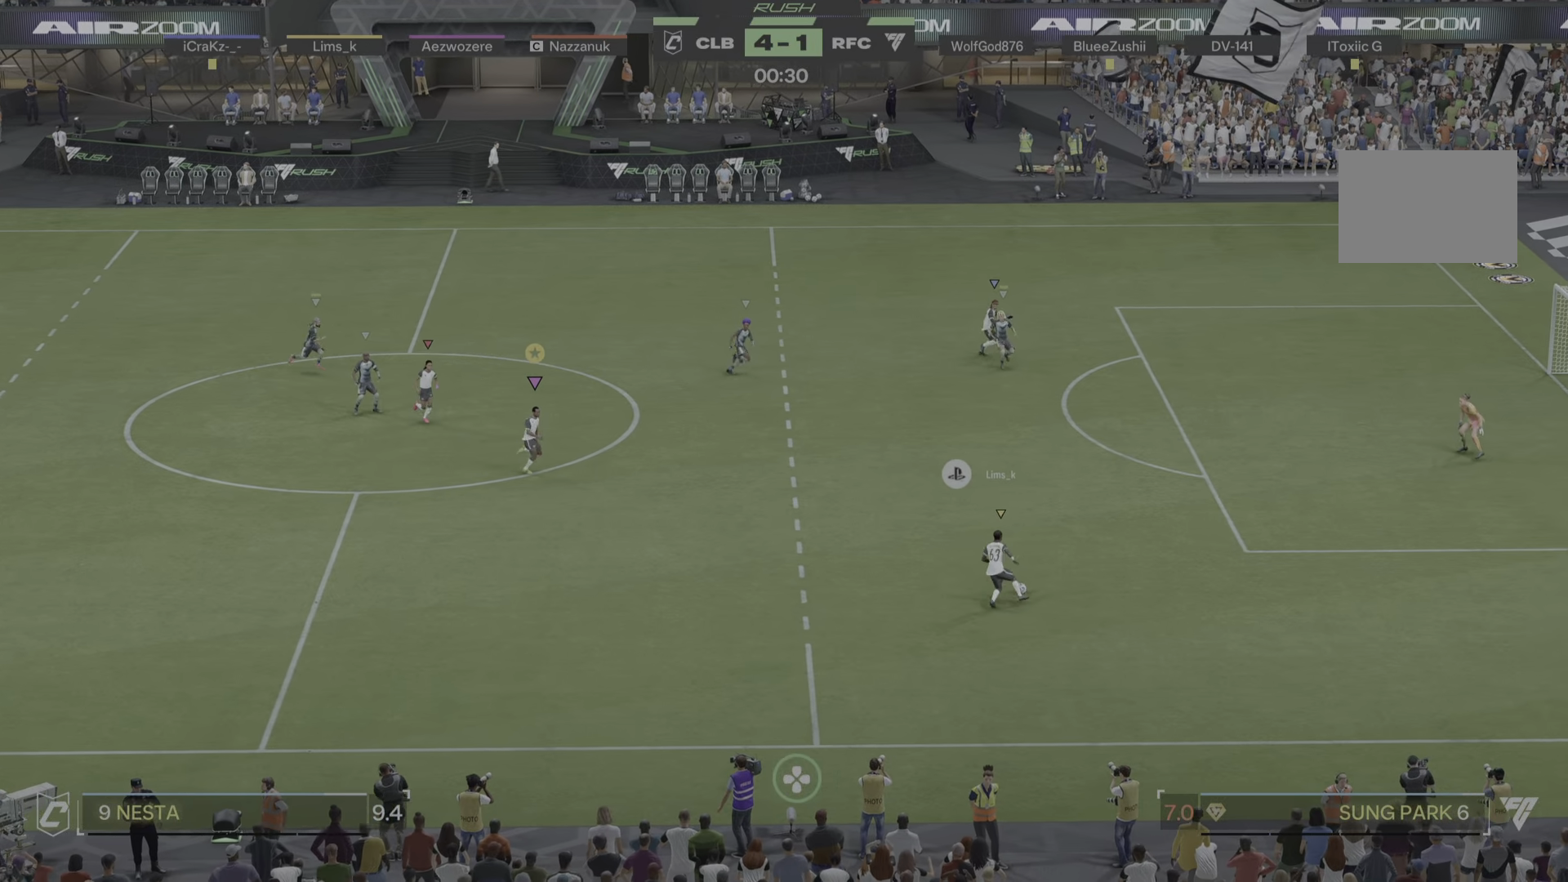
{"buttons": [], "left_stick": "right", "right_stick": "center", "events": [[134, "R1", "down"], [217, "R1", "up"], [367, "R1", "down"], [468, "R1", "up"]]}
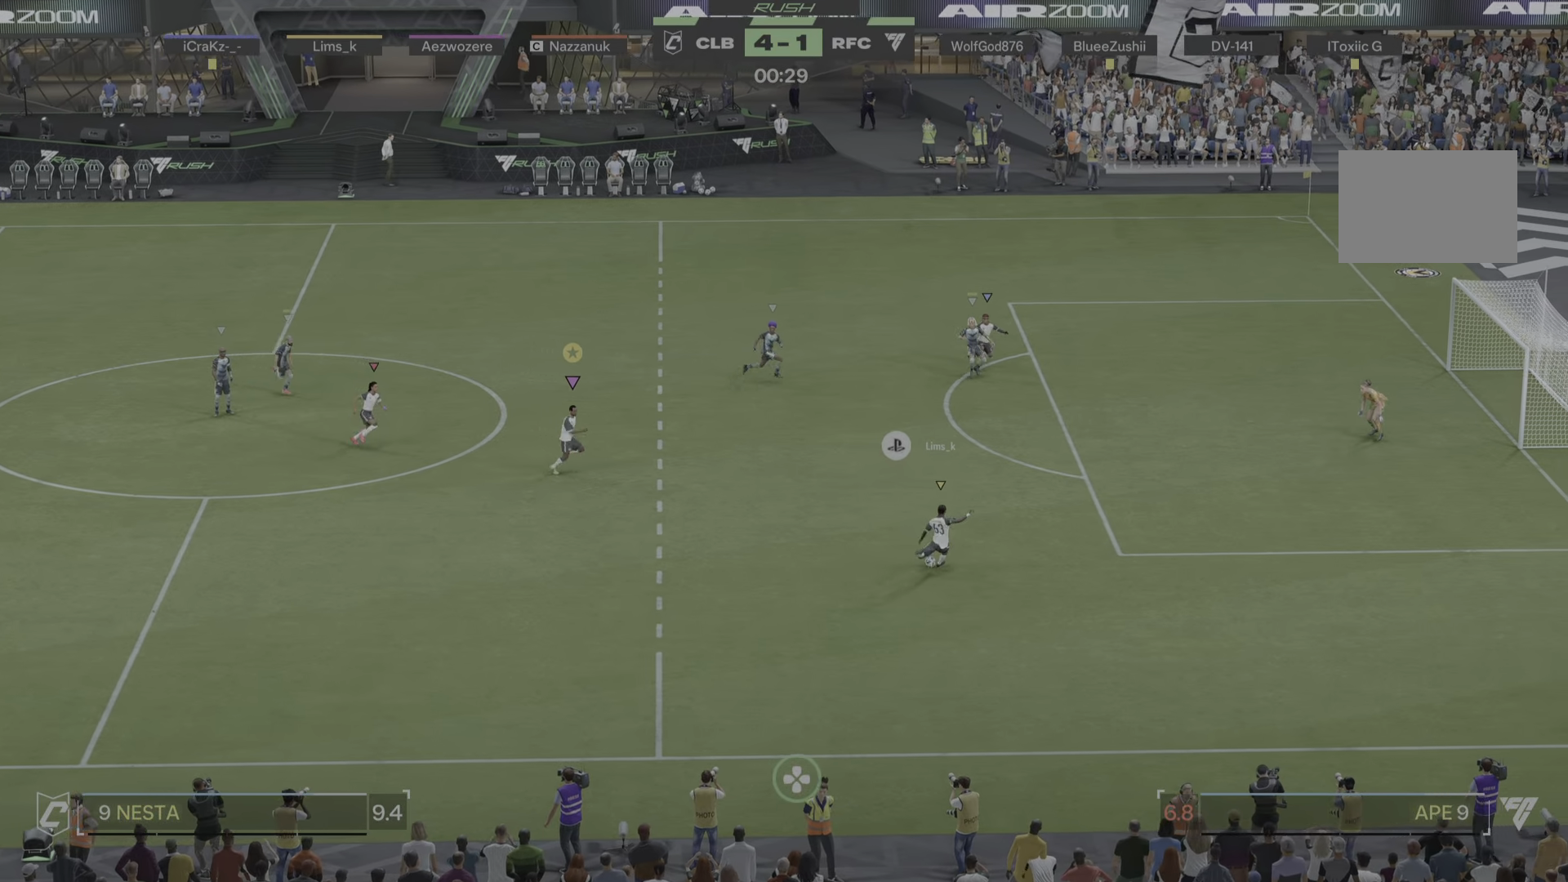
{"buttons": [], "left_stick": "right", "right_stick": "center"}
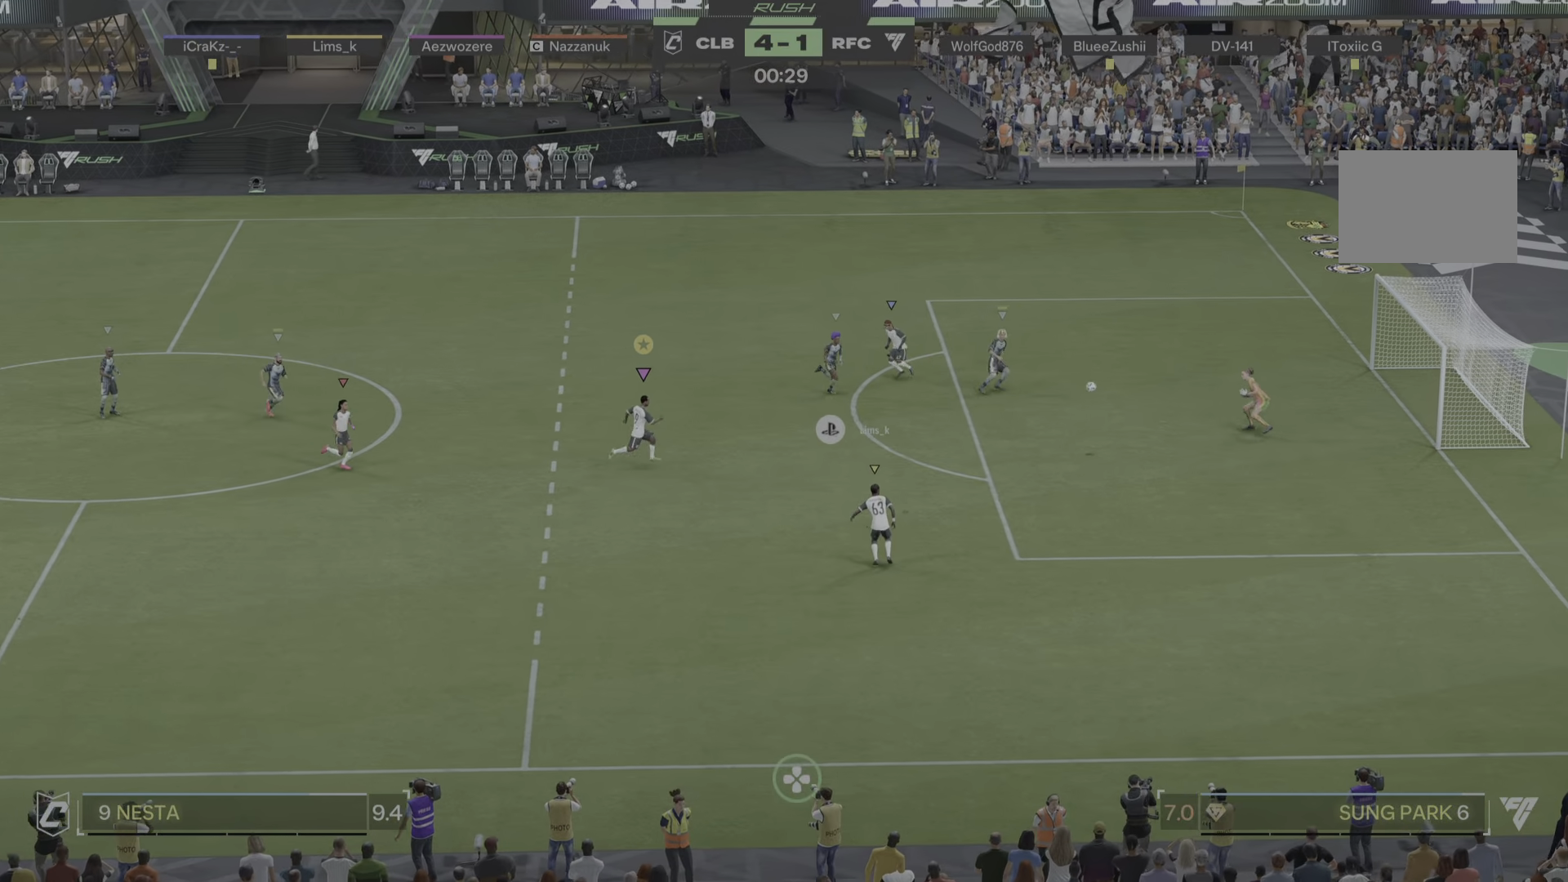
{"buttons": [], "left_stick": "right", "right_stick": "center", "events": []}
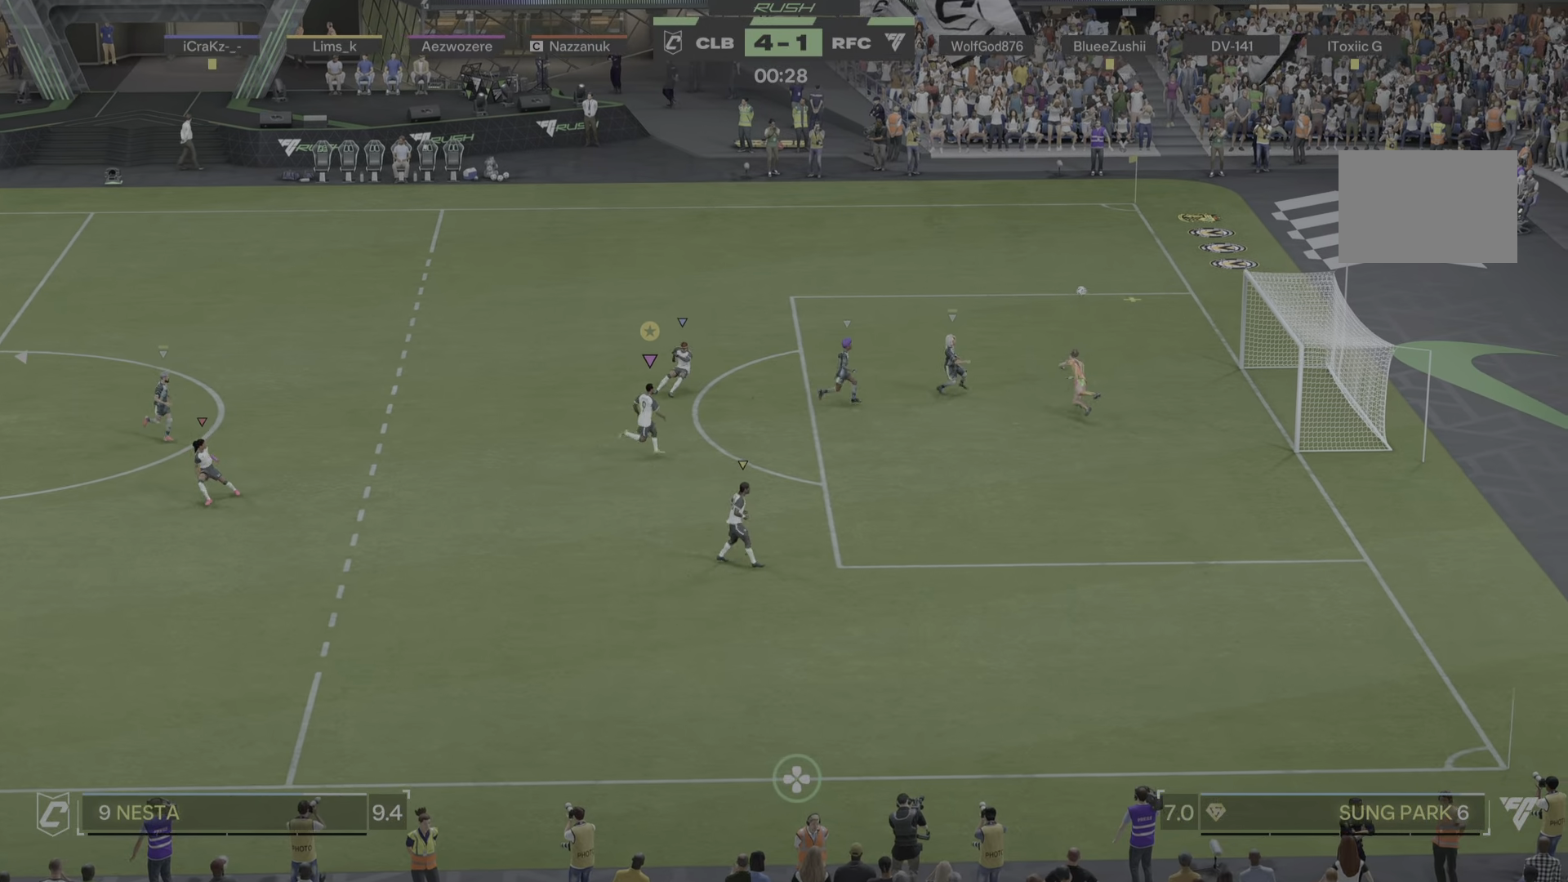
{"buttons": [], "left_stick": "up-right", "right_stick": "center", "events": [[183, "left_stick", "up-right"]]}
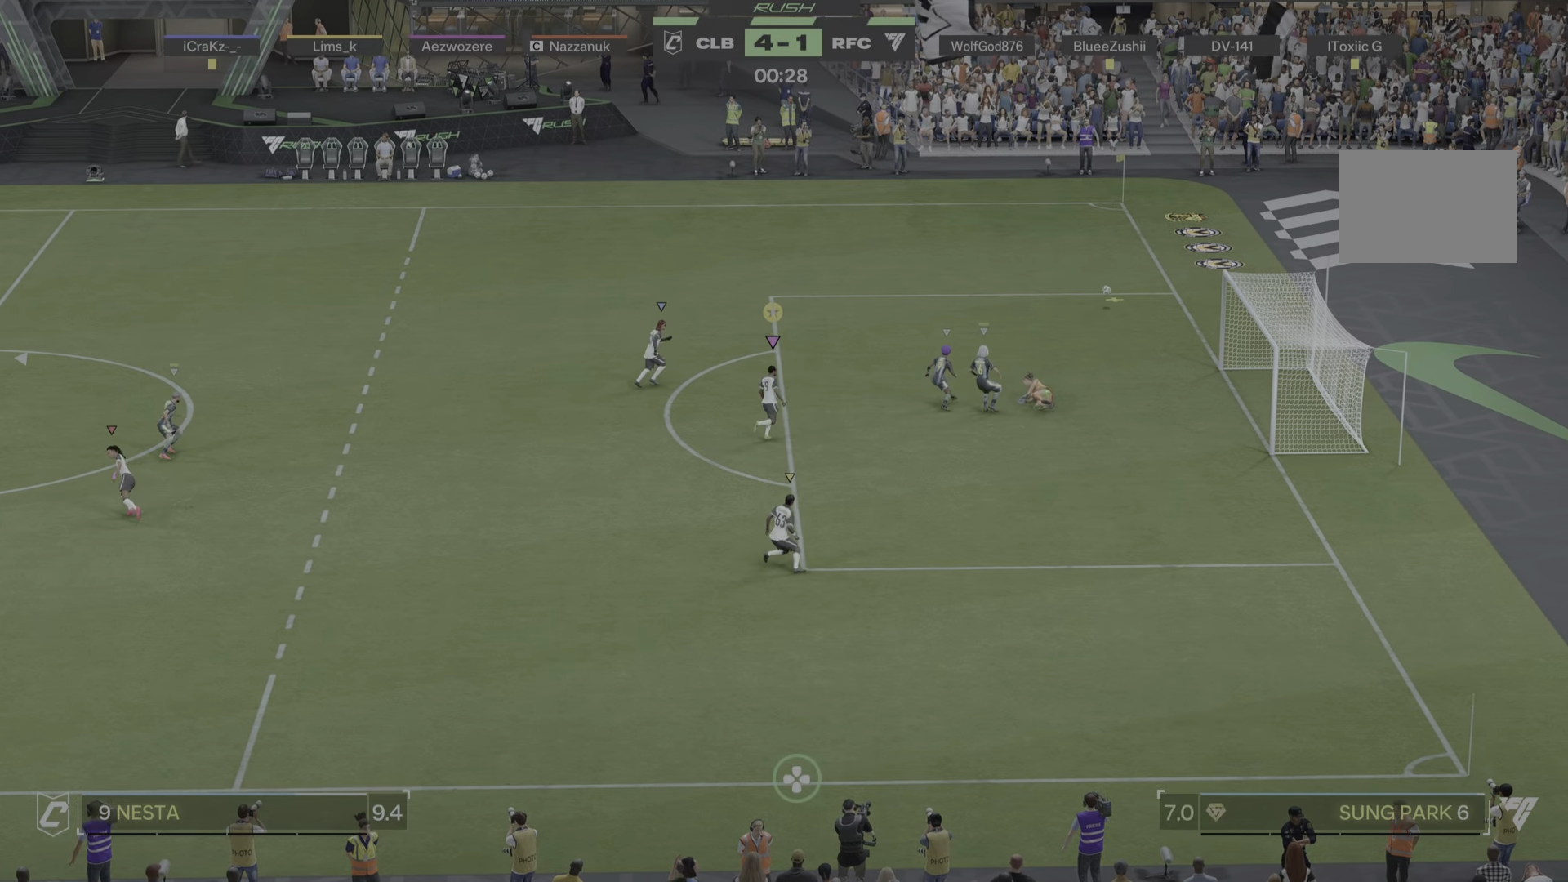
{"buttons": [], "left_stick": "center", "right_stick": "center", "events": [[484, "left_stick", "center"]]}
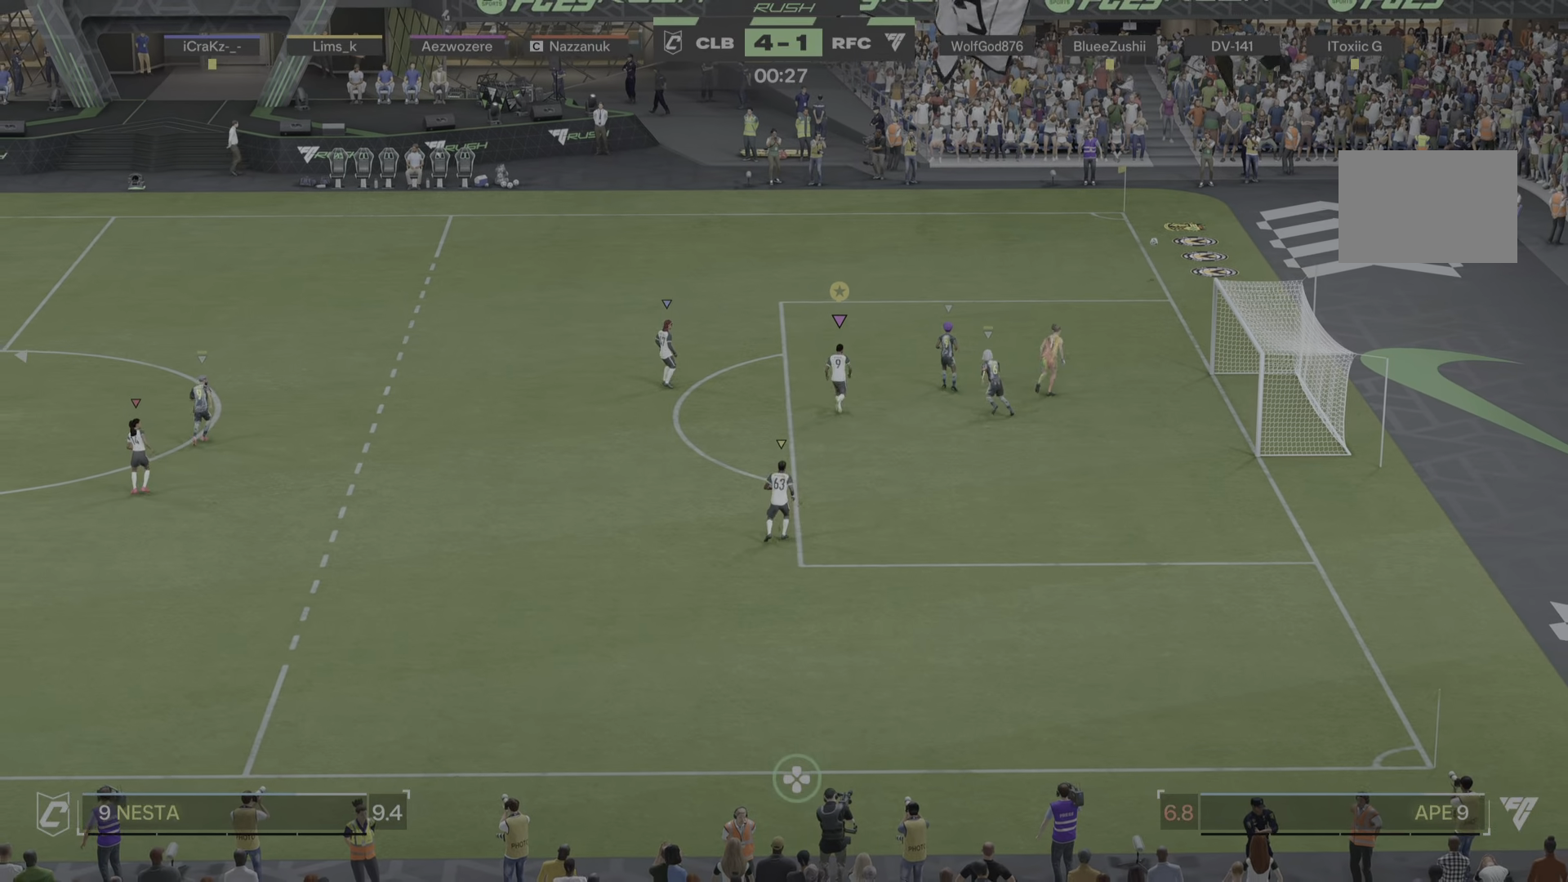
{"buttons": [], "left_stick": "center", "right_stick": "center", "events": []}
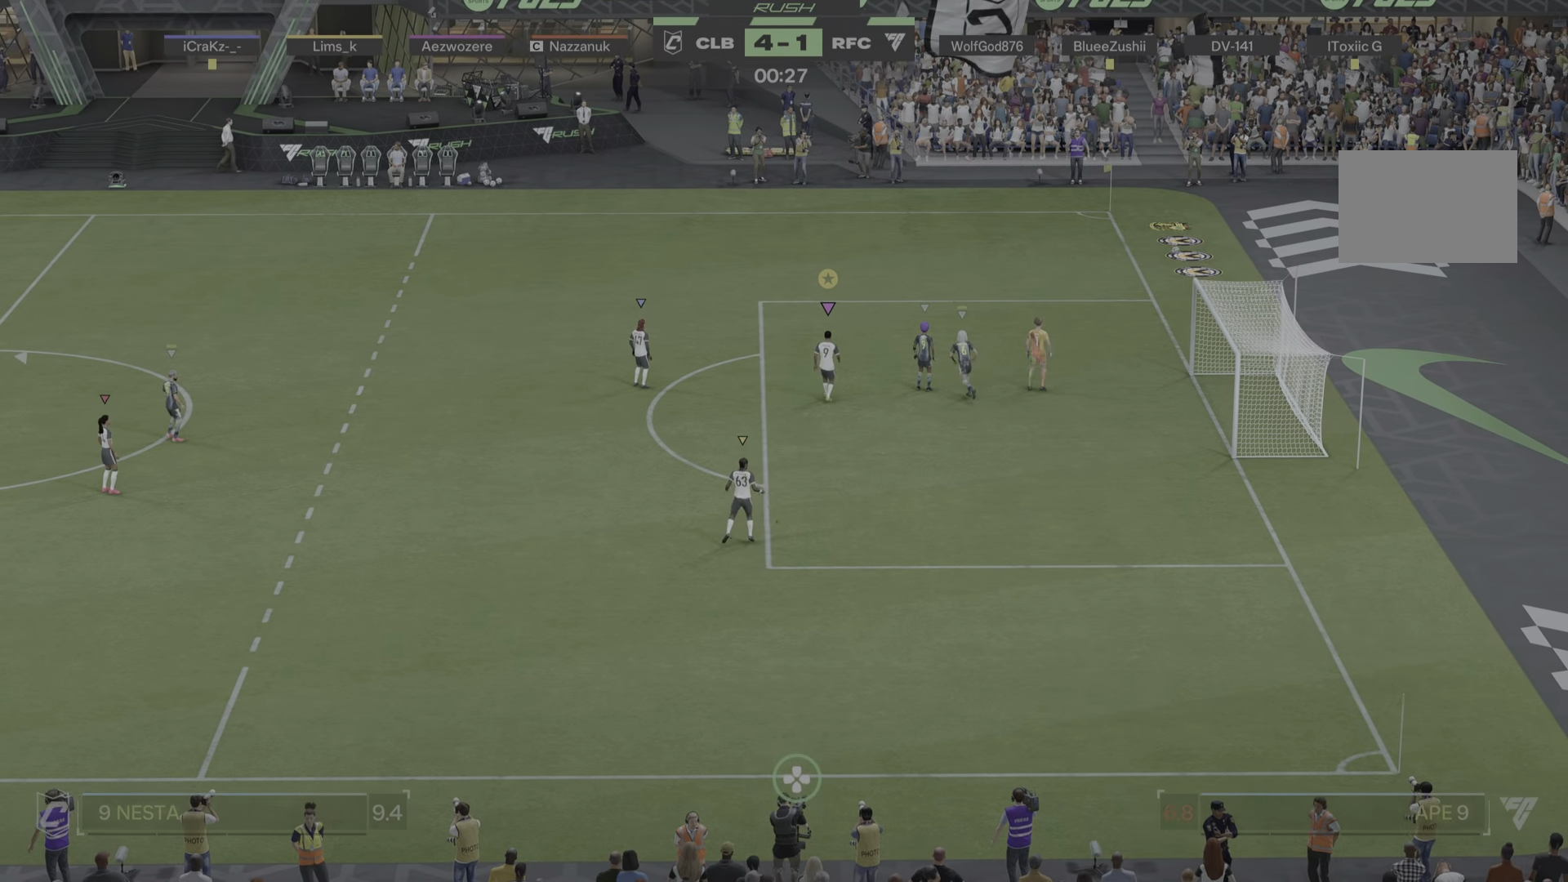
{"buttons": [], "left_stick": "center", "right_stick": "center"}